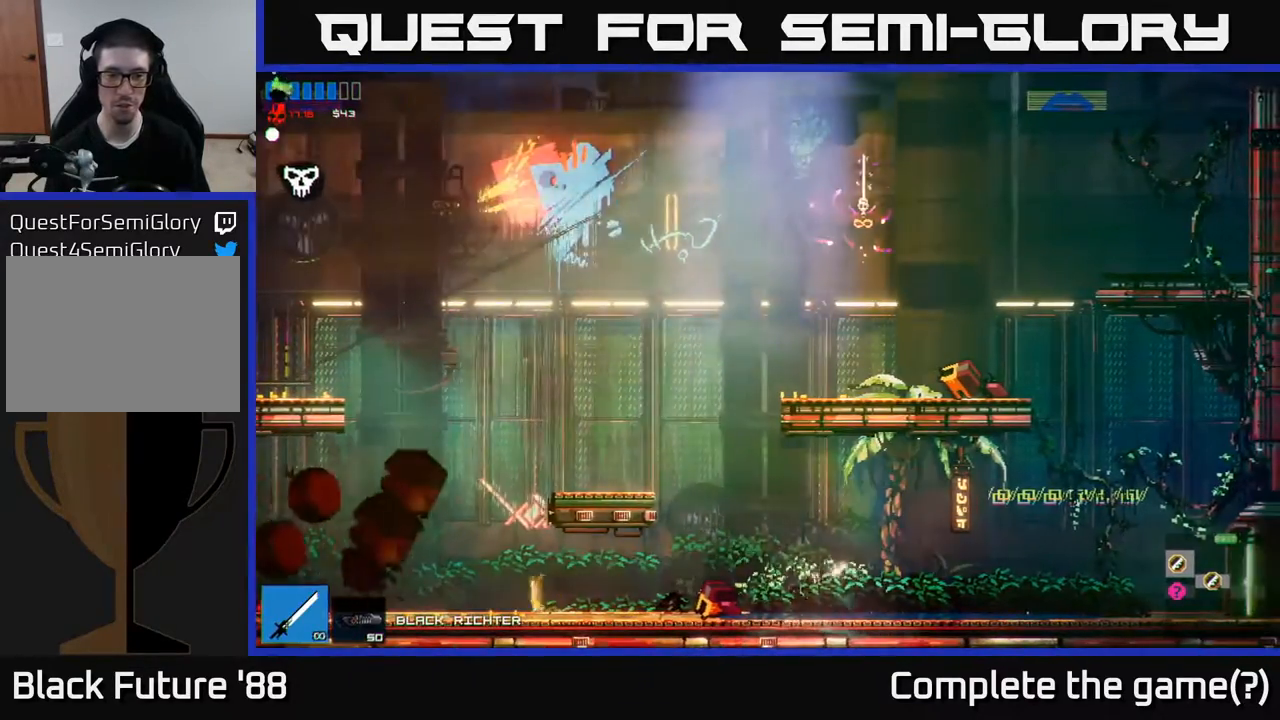
Gameplay with a controller (Xbox layout); each line is a JSON object with the inputs held at the frame after it. "events" lists button and stick changes between this image and that frame as [ms after this image, input, new state], when the widget could be followed in between.
{"buttons": ["A"], "left_stick": "right", "right_stick": "center", "events": [[150, "A", "down"], [350, "A", "up"], [383, "left_stick", "up"], [450, "A", "down"], [450, "left_stick", "right"]]}
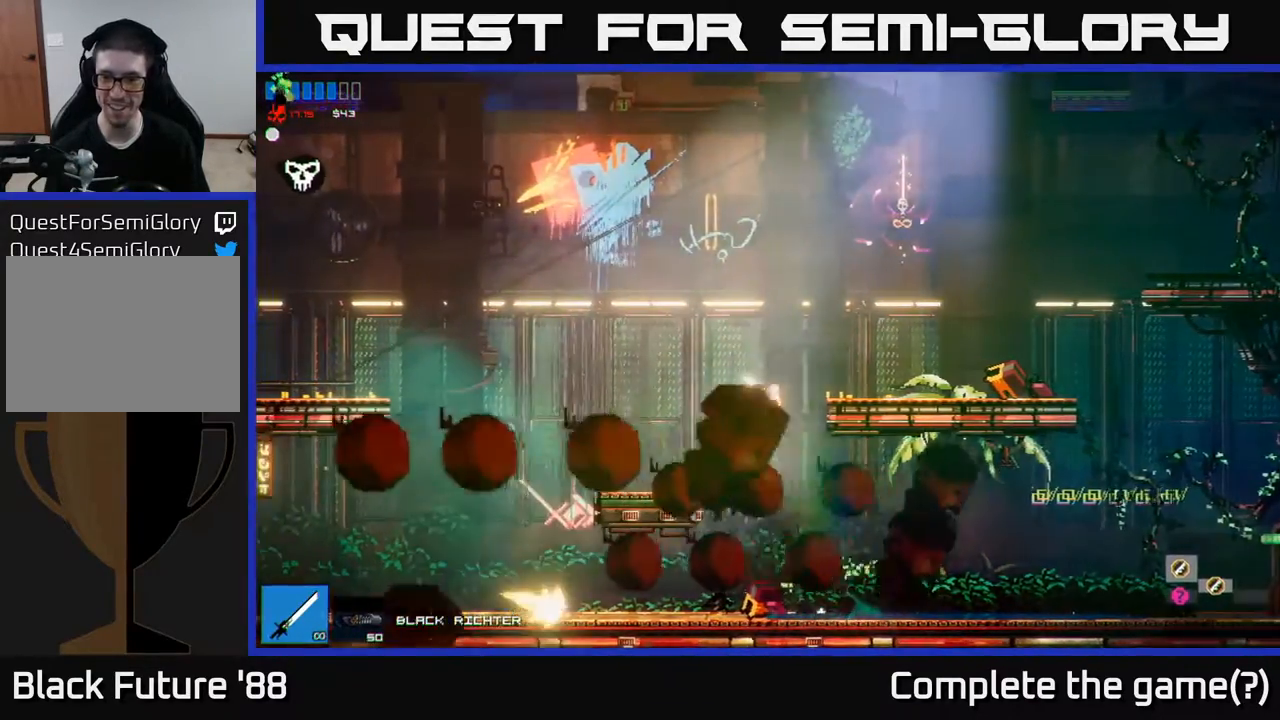
{"buttons": [], "left_stick": "right", "right_stick": "center", "events": [[133, "A", "up"]]}
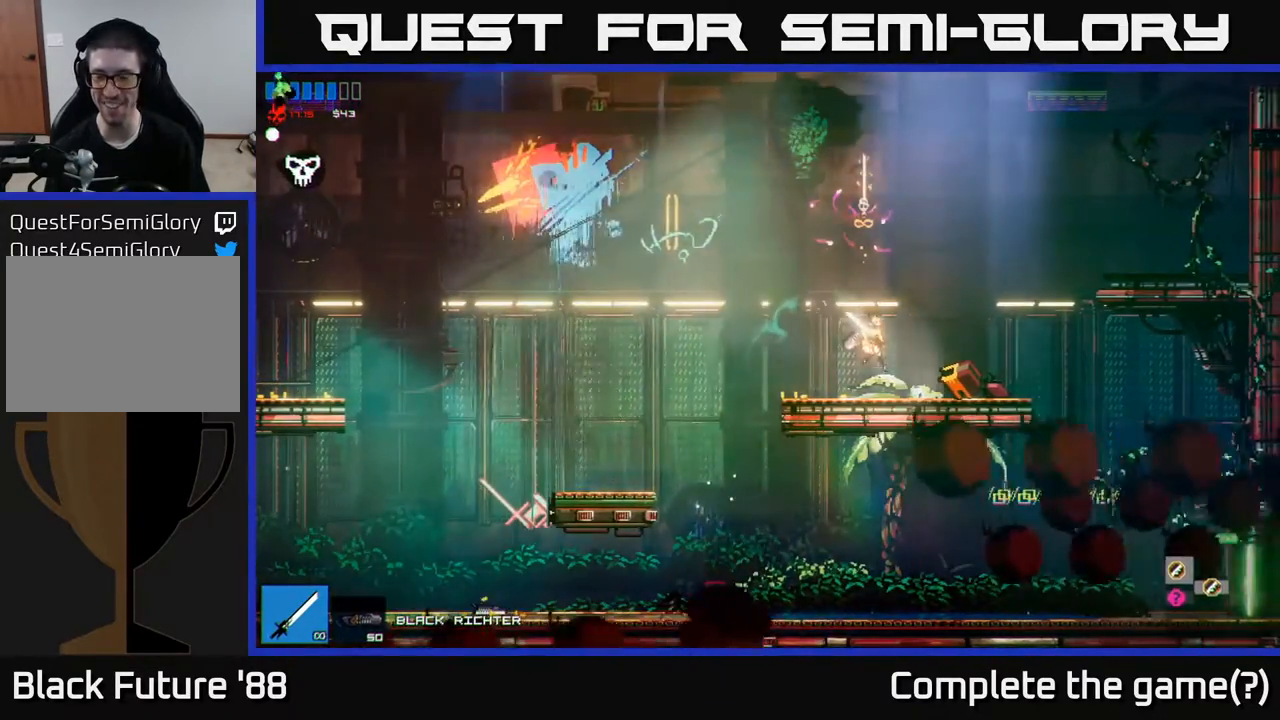
{"buttons": [], "left_stick": "left", "right_stick": "center", "events": [[200, "A", "down"], [250, "A", "up"], [400, "left_stick", "left"]]}
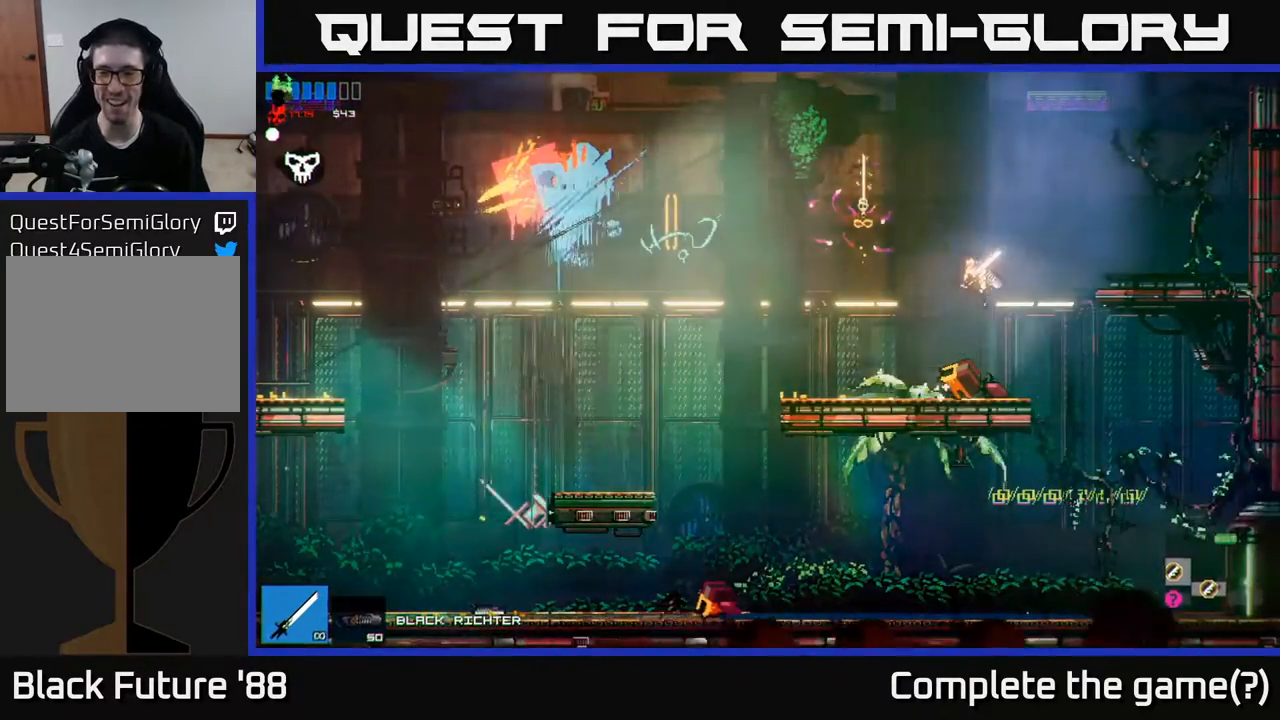
{"buttons": [], "left_stick": "left", "right_stick": "center", "events": []}
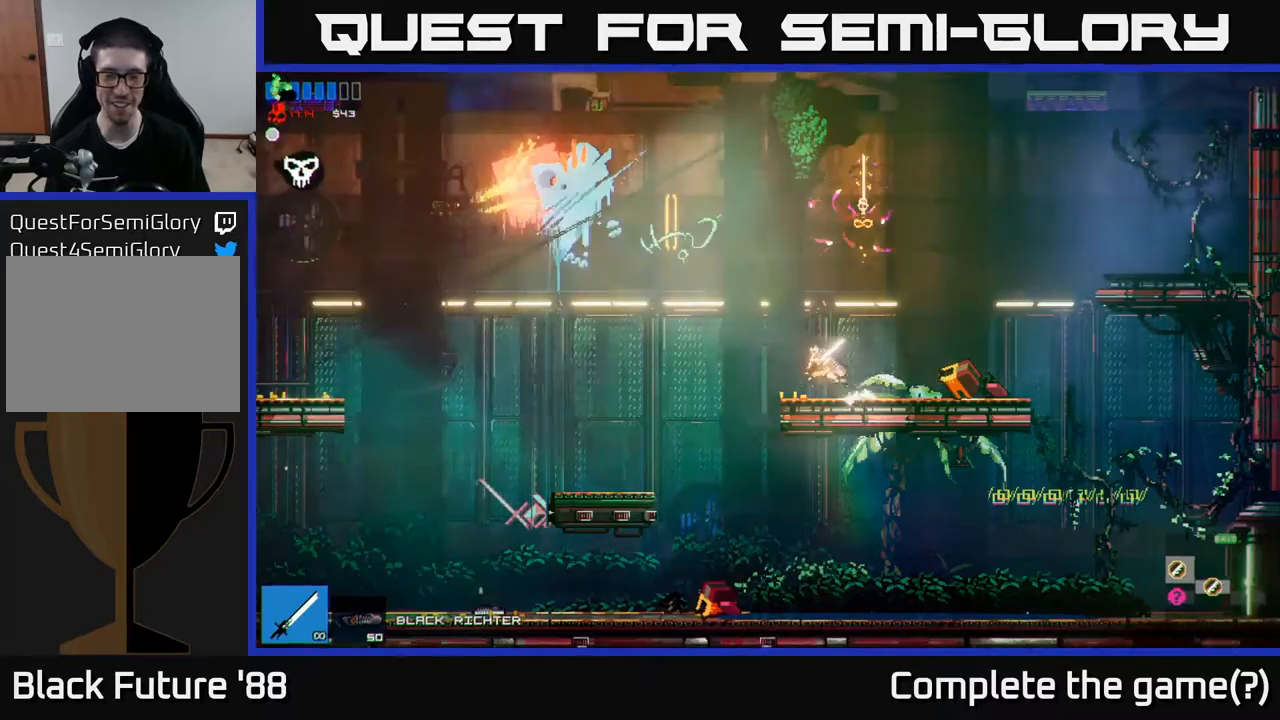
{"buttons": [], "left_stick": "left", "right_stick": "center", "events": []}
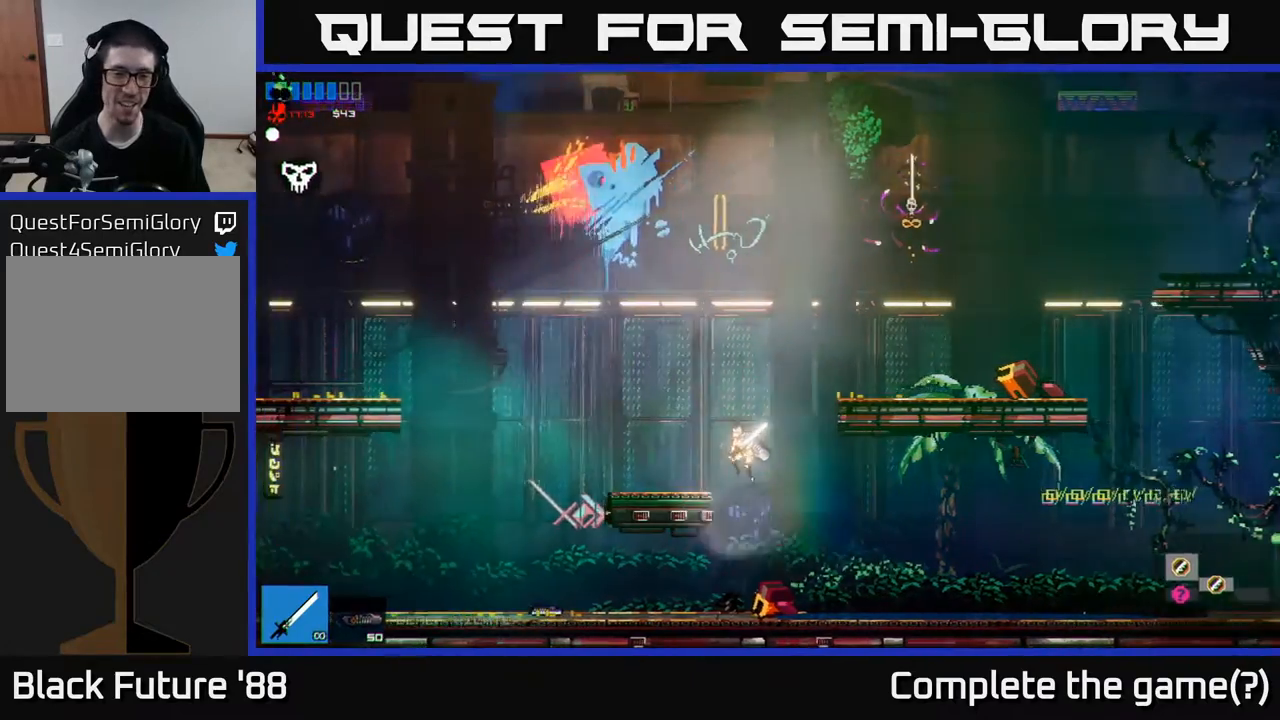
{"buttons": [], "left_stick": "left", "right_stick": "center", "events": []}
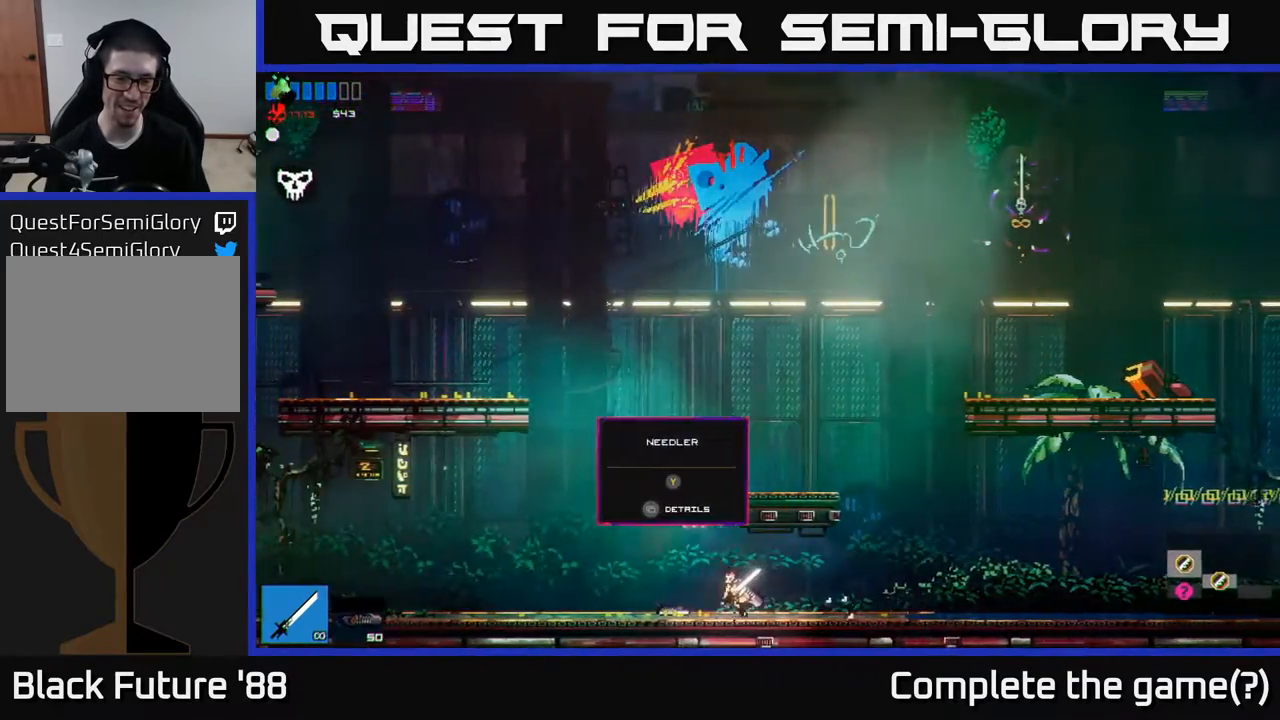
{"buttons": [], "left_stick": "left", "right_stick": "center", "events": []}
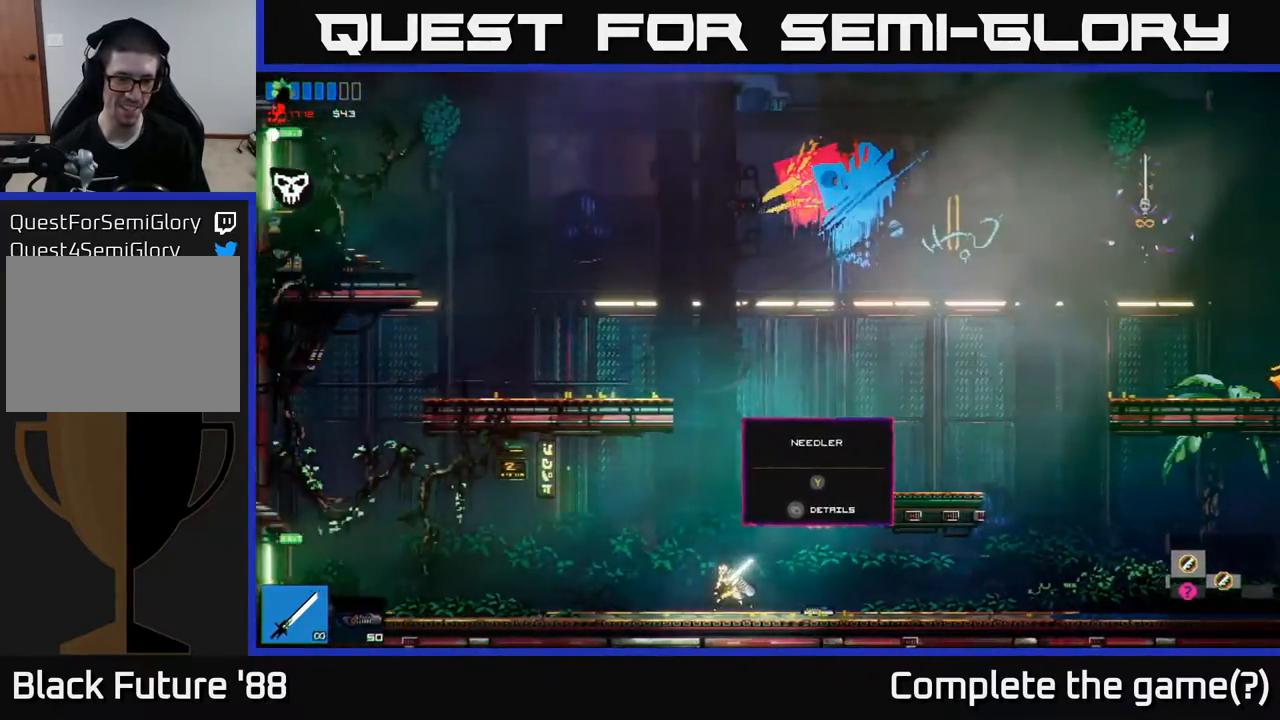
{"buttons": [], "left_stick": "left", "right_stick": "center", "events": []}
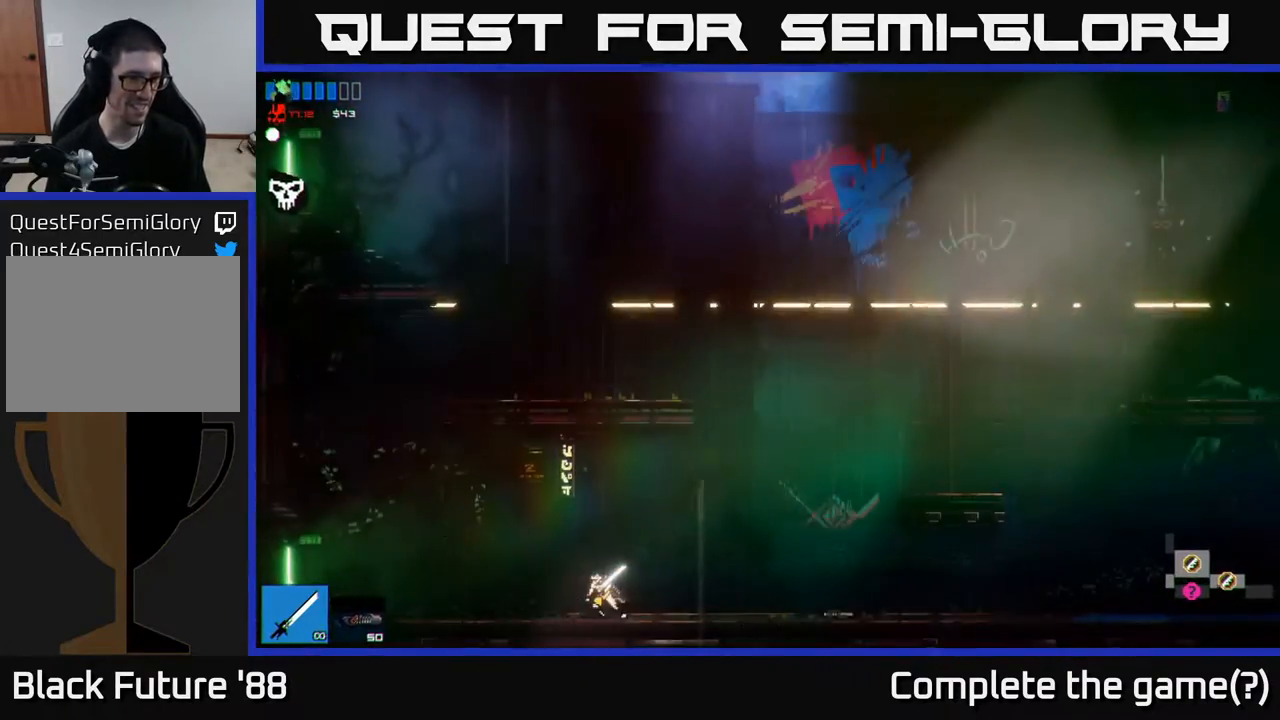
{"buttons": [], "left_stick": "left", "right_stick": "center", "events": []}
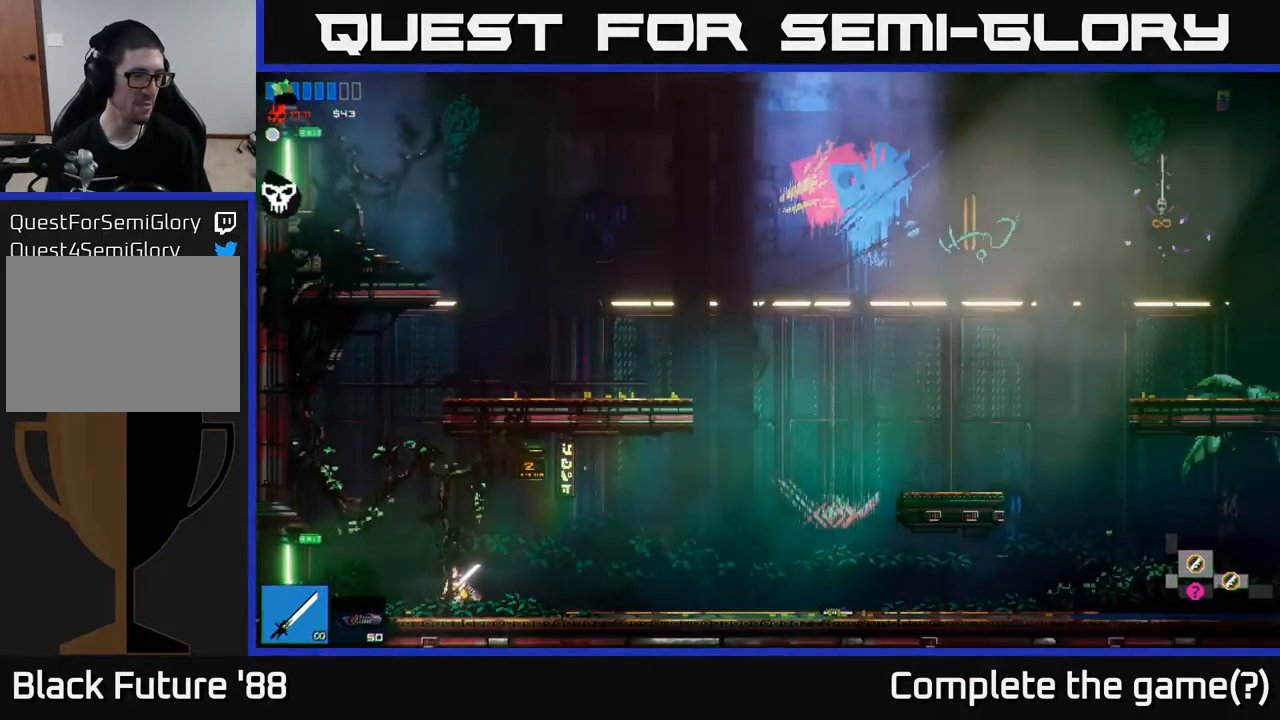
{"buttons": [], "left_stick": "left", "right_stick": "center", "events": []}
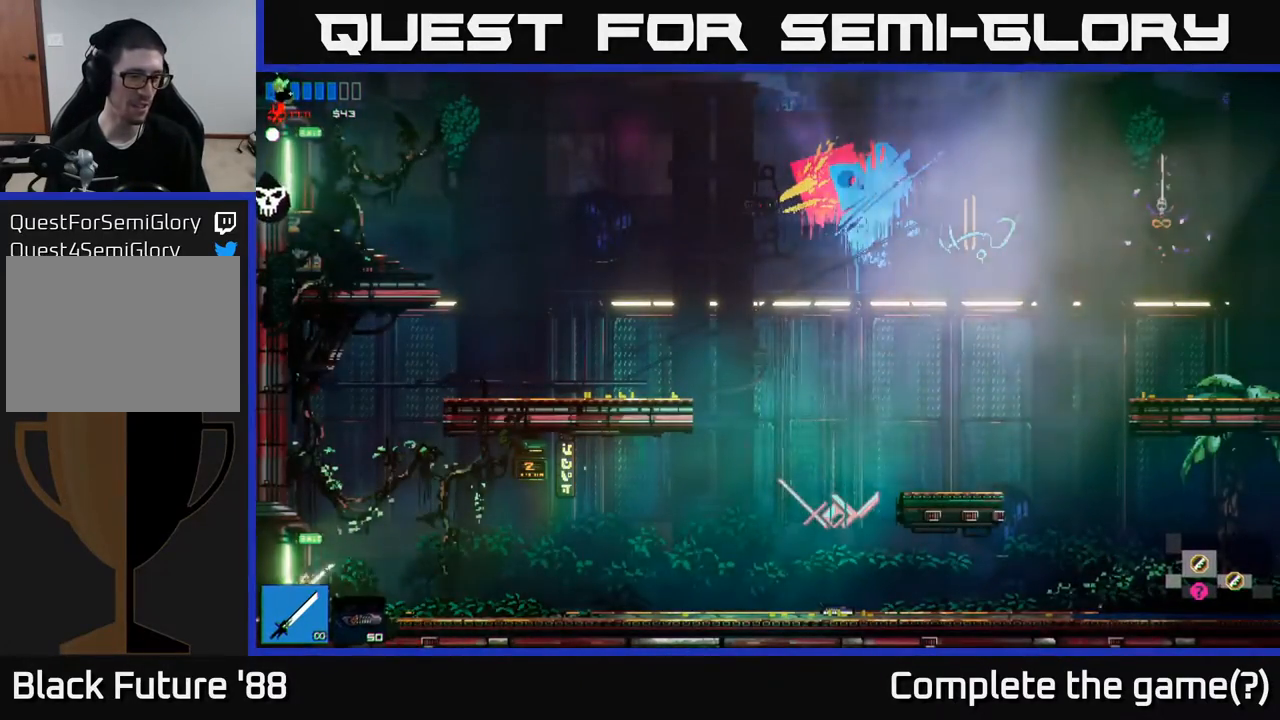
{"buttons": [], "left_stick": "left", "right_stick": "center", "events": []}
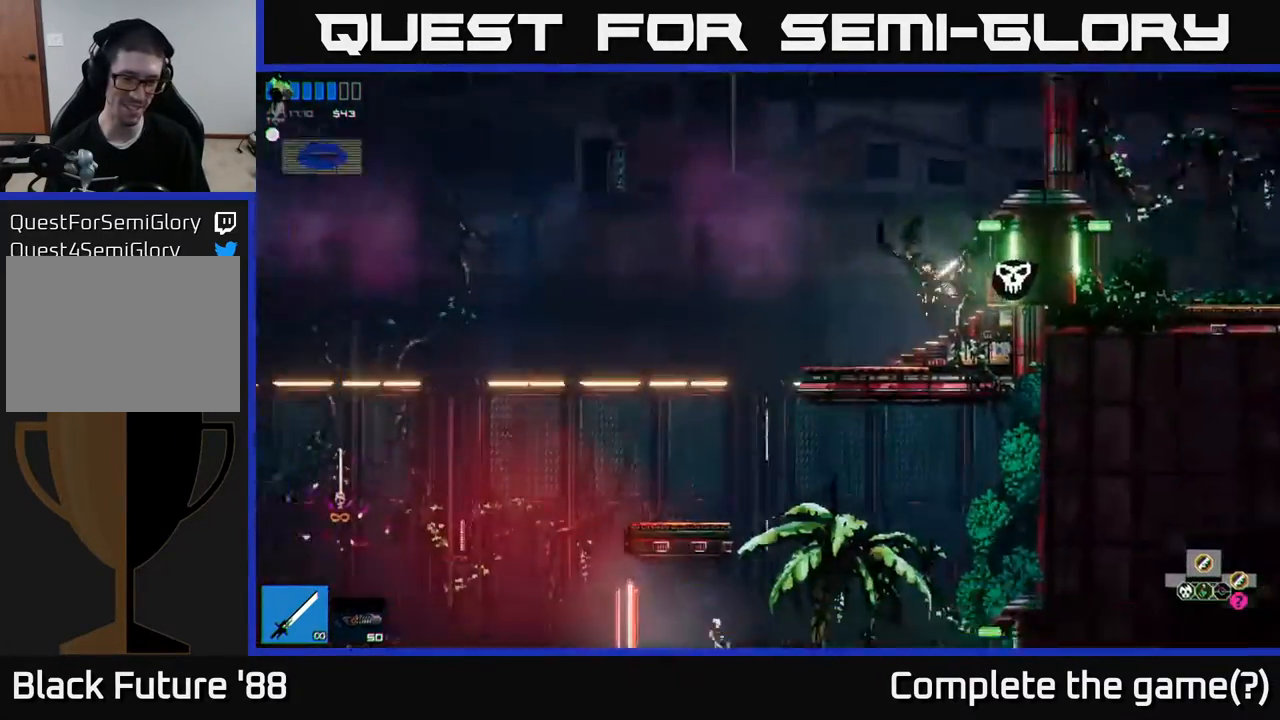
{"buttons": [], "left_stick": "left", "right_stick": "center", "events": [[167, "left_stick", "center"], [417, "left_stick", "left"]]}
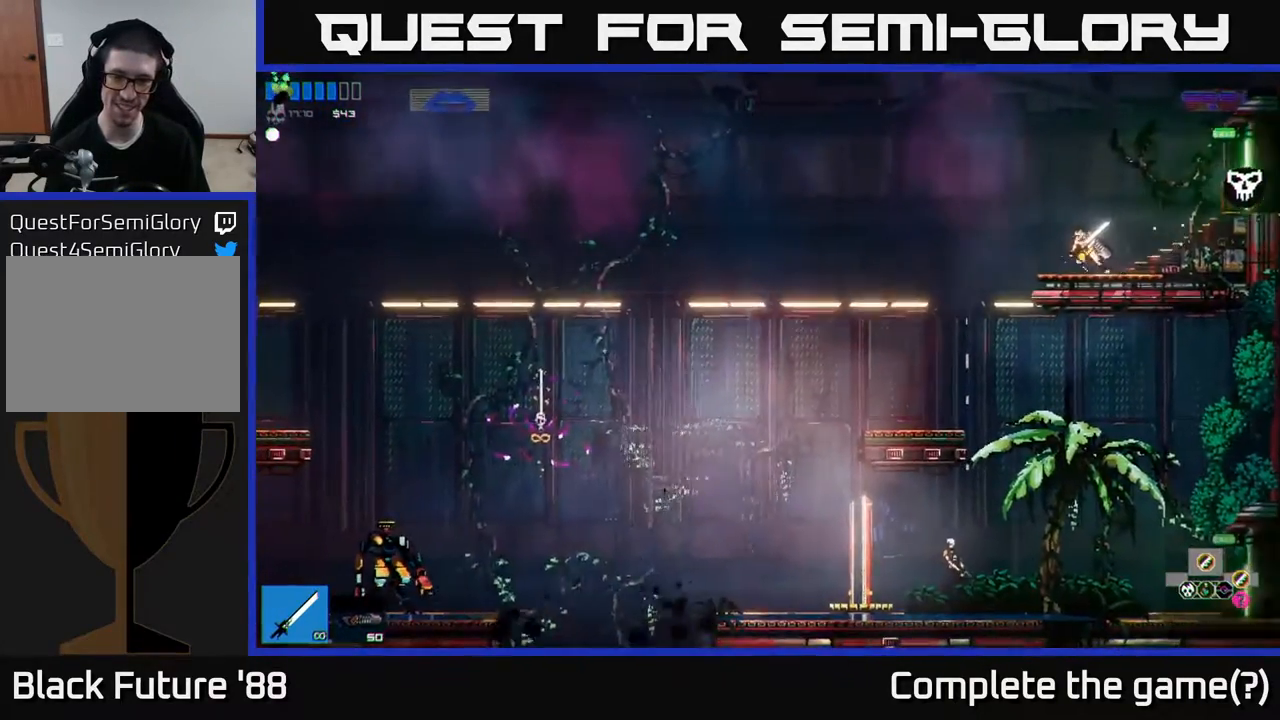
{"buttons": [], "left_stick": "center", "right_stick": "center", "events": [[250, "R2", "down"], [300, "R2", "up"], [500, "left_stick", "center"]]}
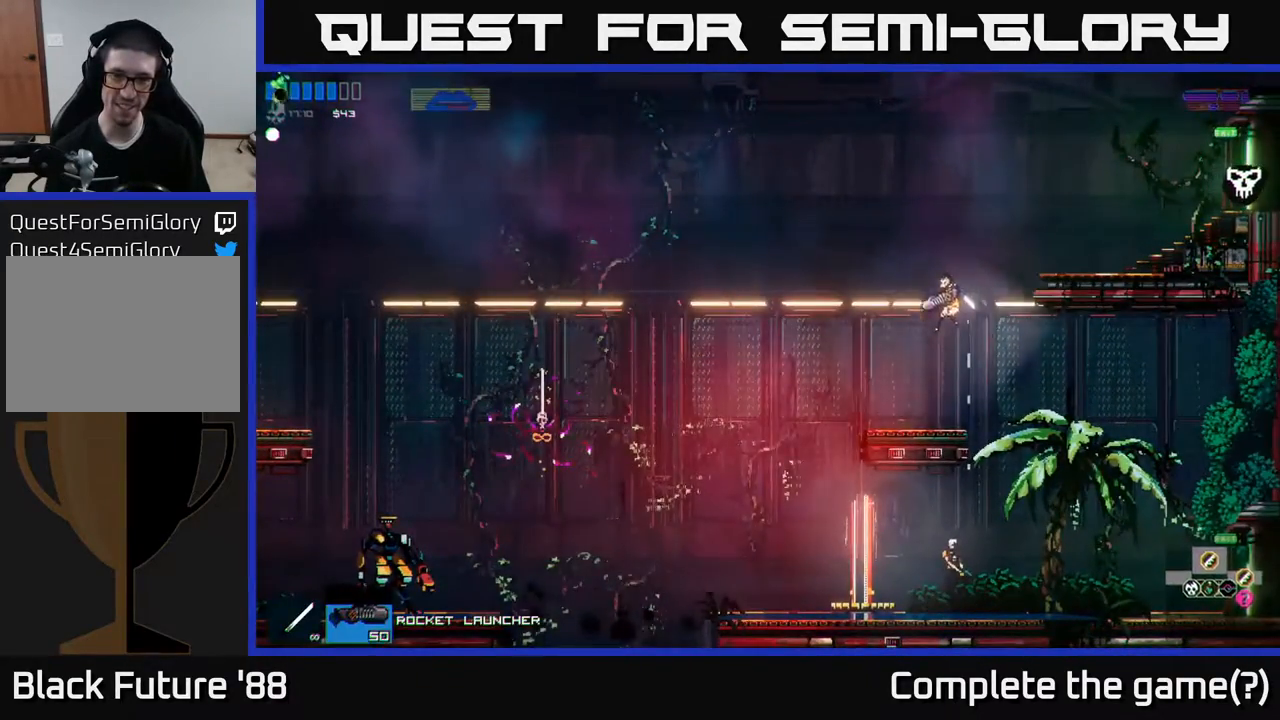
{"buttons": [], "left_stick": "left", "right_stick": "center", "events": [[350, "R2", "down"], [417, "left_stick", "left"], [450, "R2", "up"]]}
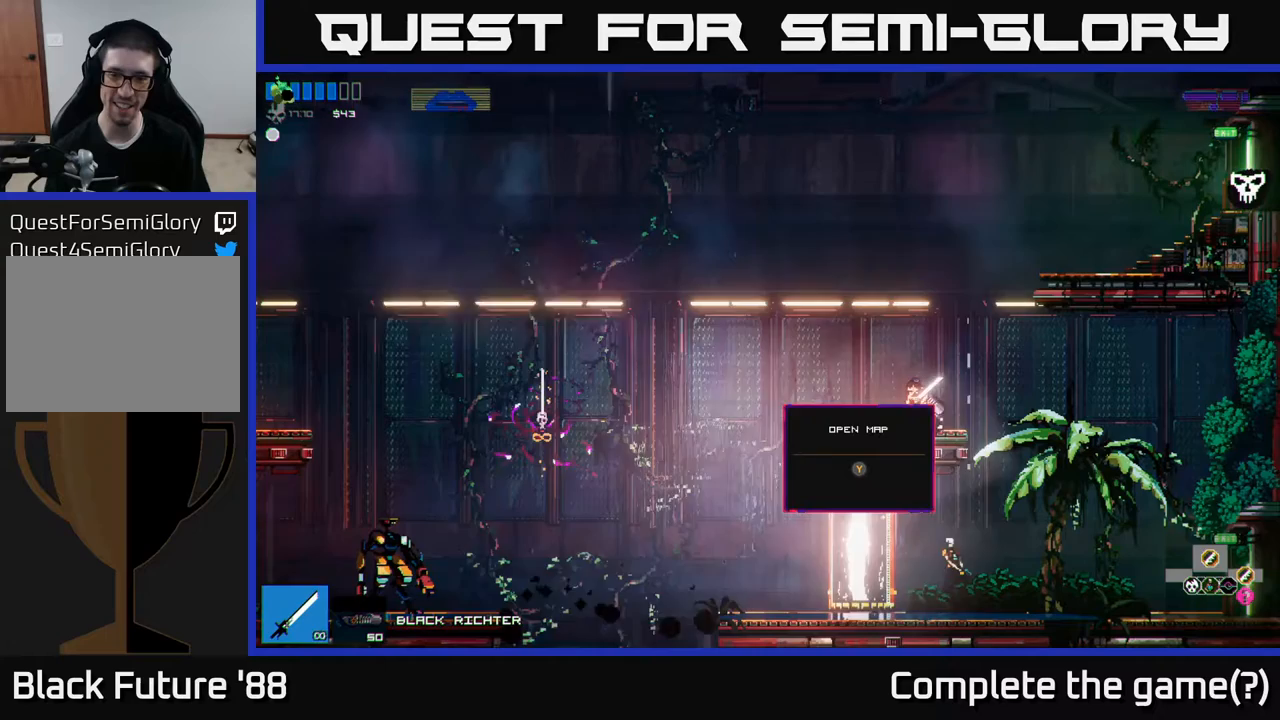
{"buttons": [], "left_stick": "center", "right_stick": "center", "events": [[300, "left_stick", "center"]]}
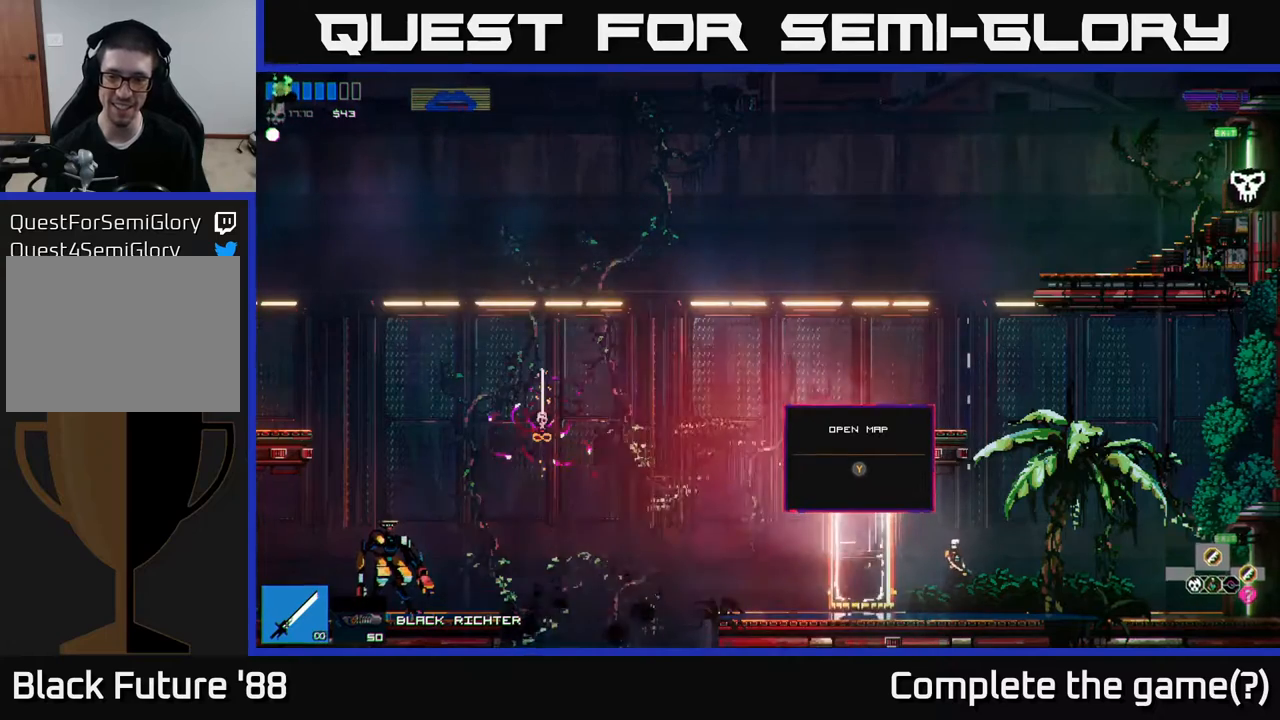
{"buttons": [], "left_stick": "right", "right_stick": "center", "events": [[17, "left_stick", "right"]]}
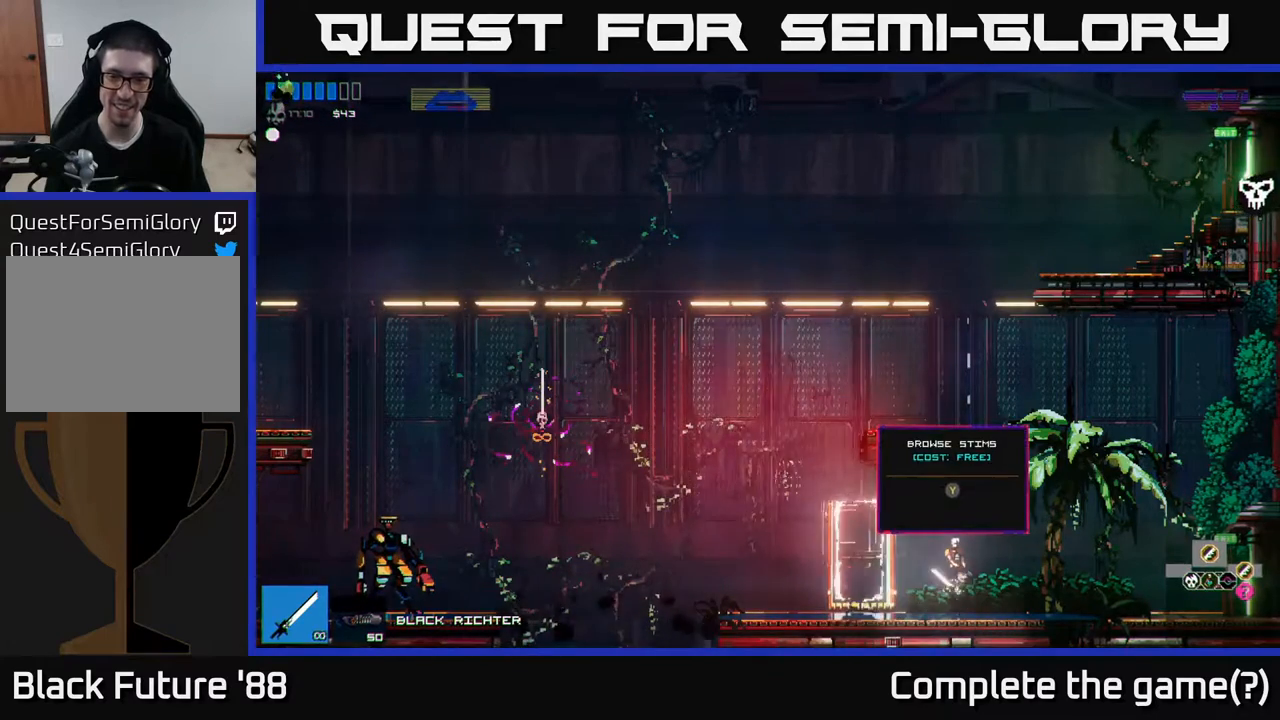
{"buttons": [], "left_stick": "center", "right_stick": "center", "events": [[67, "left_stick", "center"], [100, "Y", "down"], [183, "Y", "up"]]}
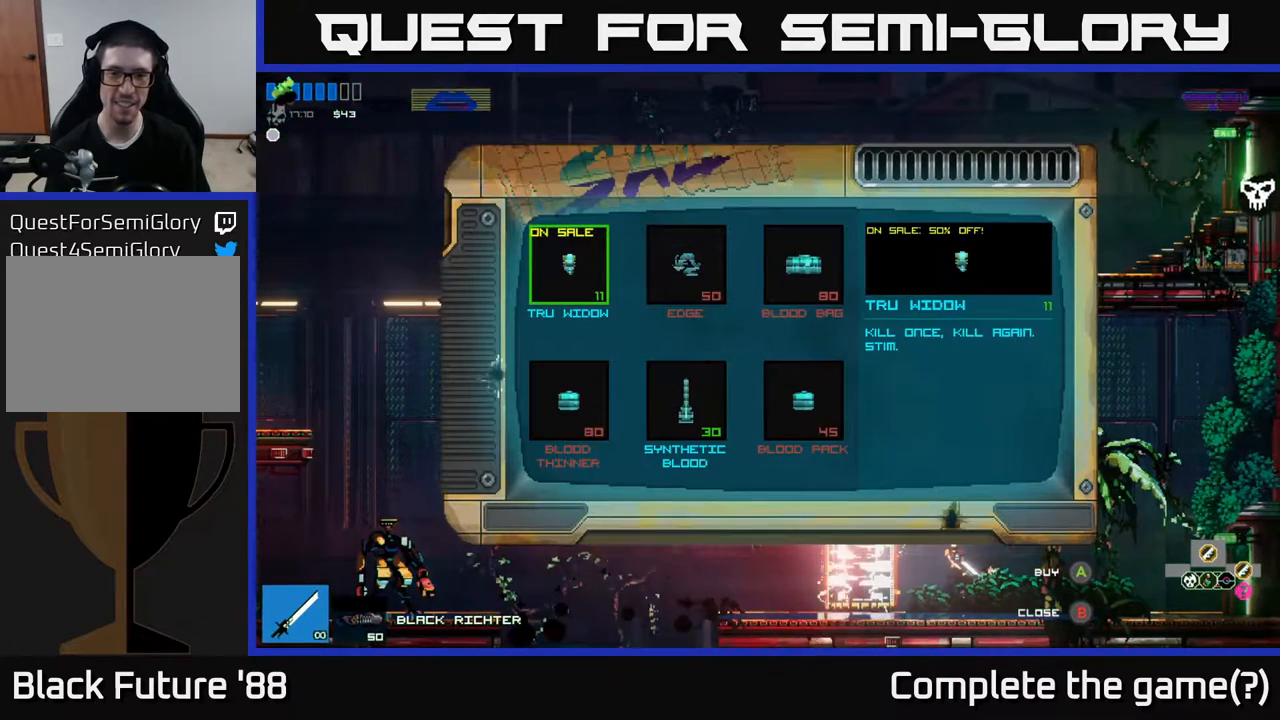
{"buttons": [], "left_stick": "center", "right_stick": "center", "events": [[317, "DPAD_RIGHT", "down"], [417, "DPAD_RIGHT", "up"]]}
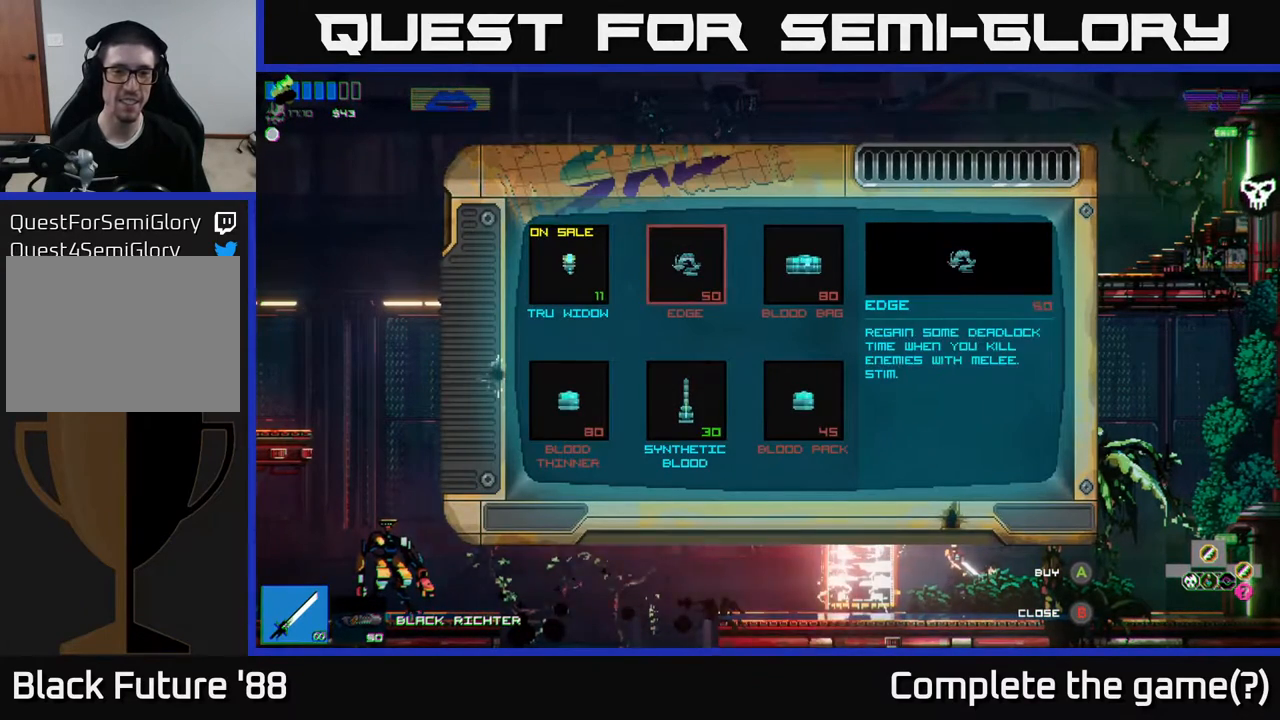
{"buttons": [], "left_stick": "center", "right_stick": "center", "events": [[133, "DPAD_DOWN", "down"], [267, "DPAD_DOWN", "up"]]}
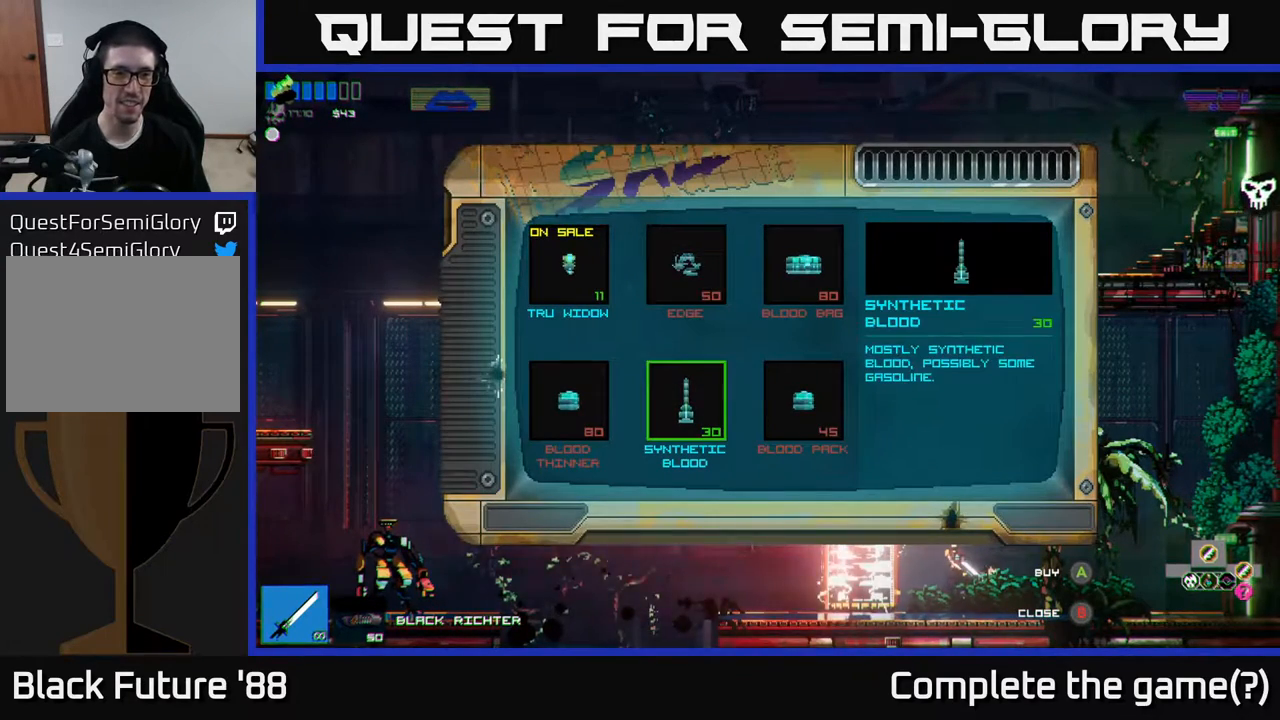
{"buttons": ["DPAD_UP"], "left_stick": "center", "right_stick": "center", "events": [[500, "DPAD_UP", "down"]]}
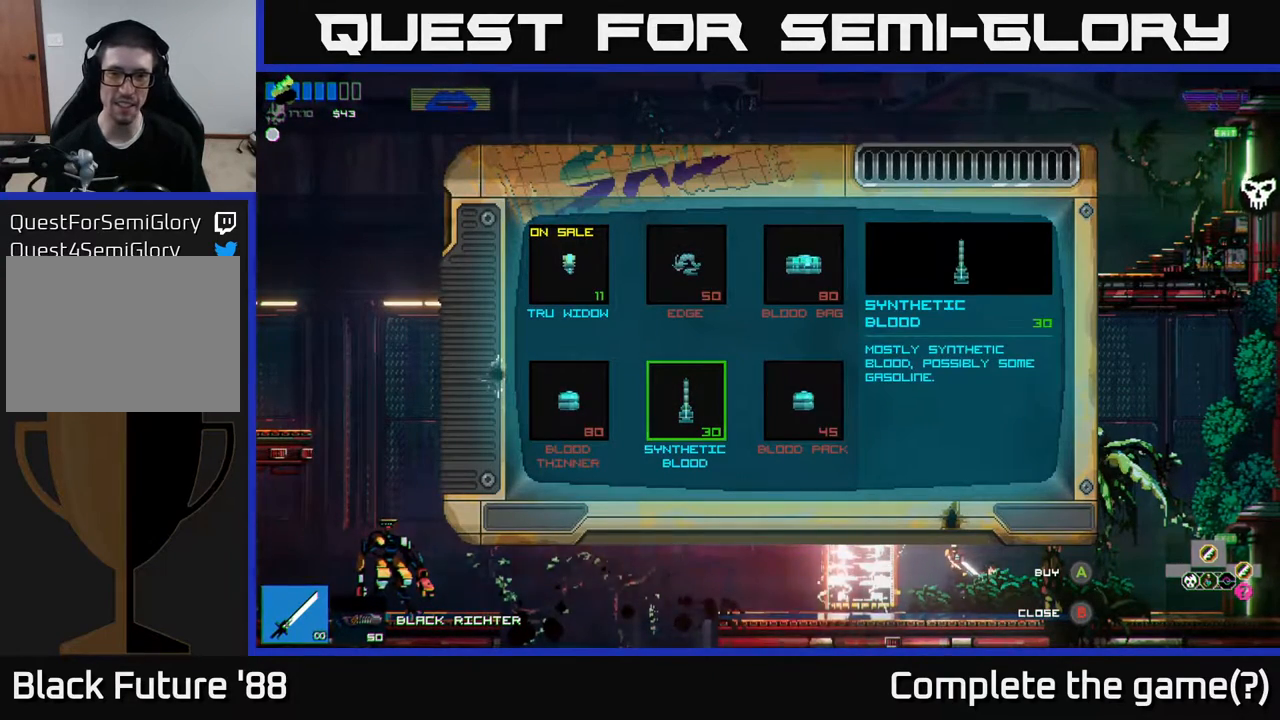
{"buttons": [], "left_stick": "center", "right_stick": "center", "events": [[133, "DPAD_UP", "up"]]}
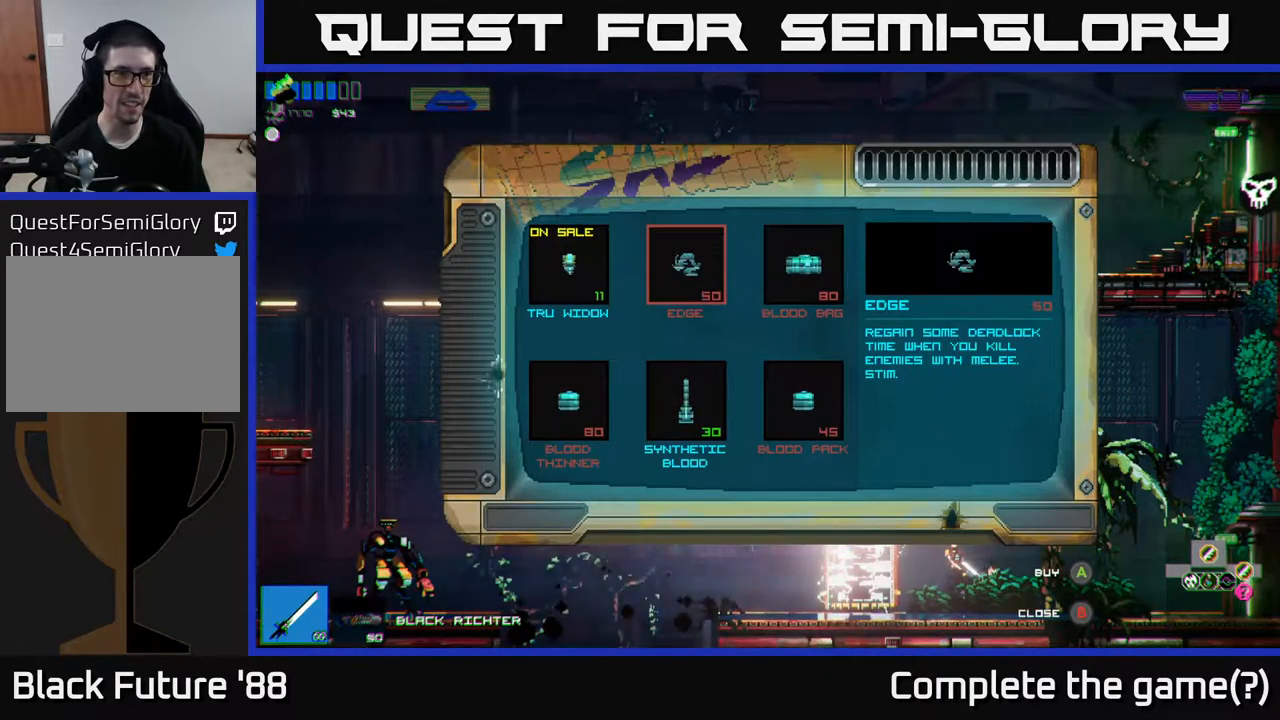
{"buttons": [], "left_stick": "center", "right_stick": "center", "events": [[250, "DPAD_LEFT", "down"], [367, "DPAD_LEFT", "up"]]}
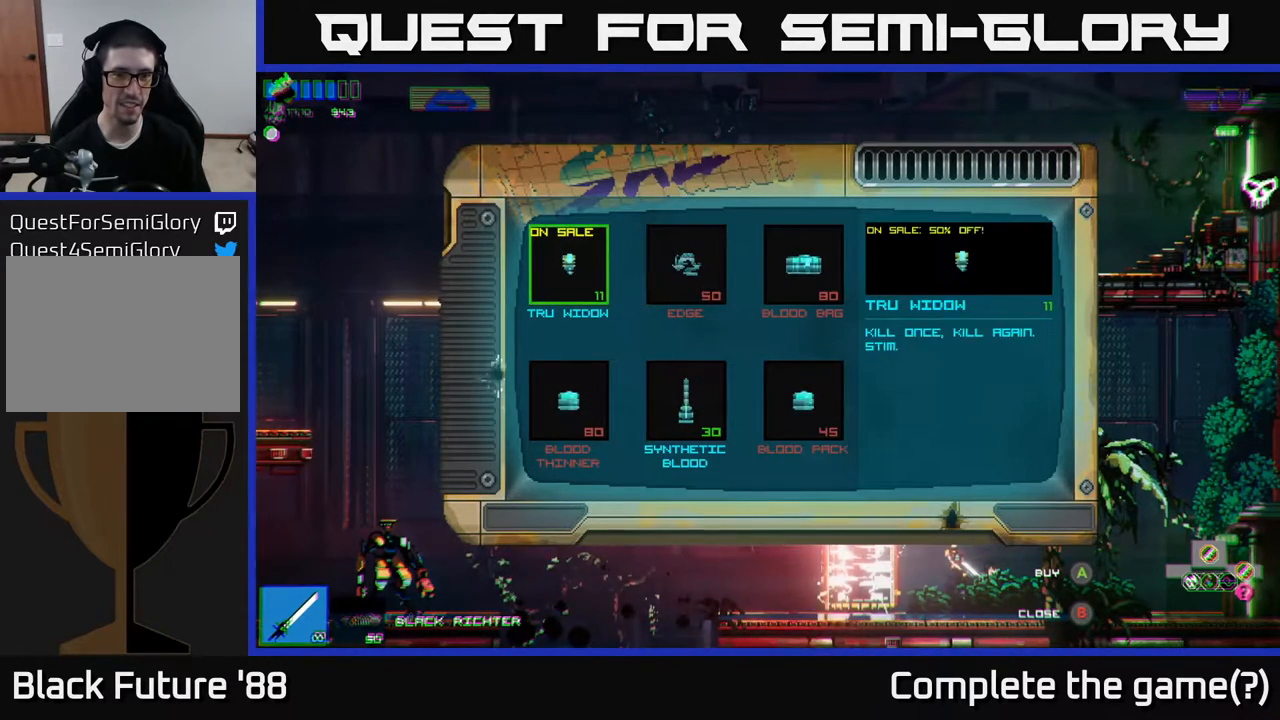
{"buttons": [], "left_stick": "center", "right_stick": "center", "events": [[50, "DPAD_RIGHT", "down"], [167, "DPAD_RIGHT", "up"]]}
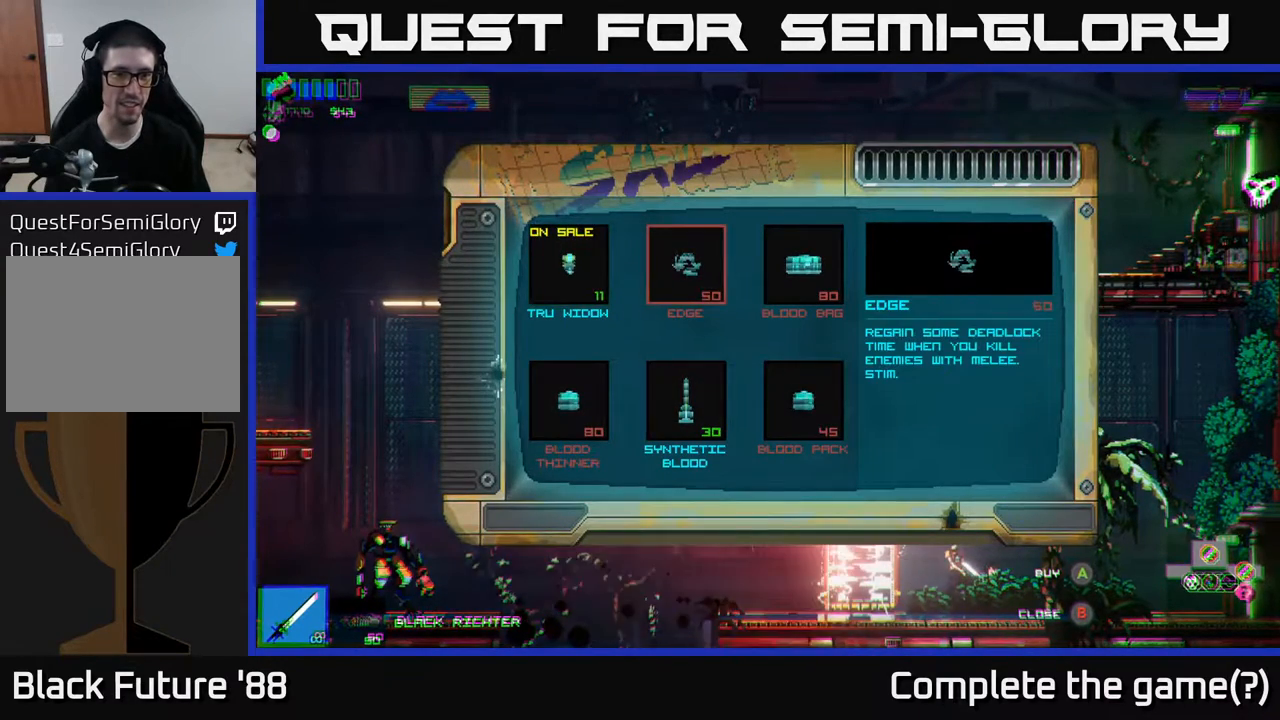
{"buttons": [], "left_stick": "center", "right_stick": "center", "events": [[267, "DPAD_LEFT", "down"], [417, "DPAD_LEFT", "up"]]}
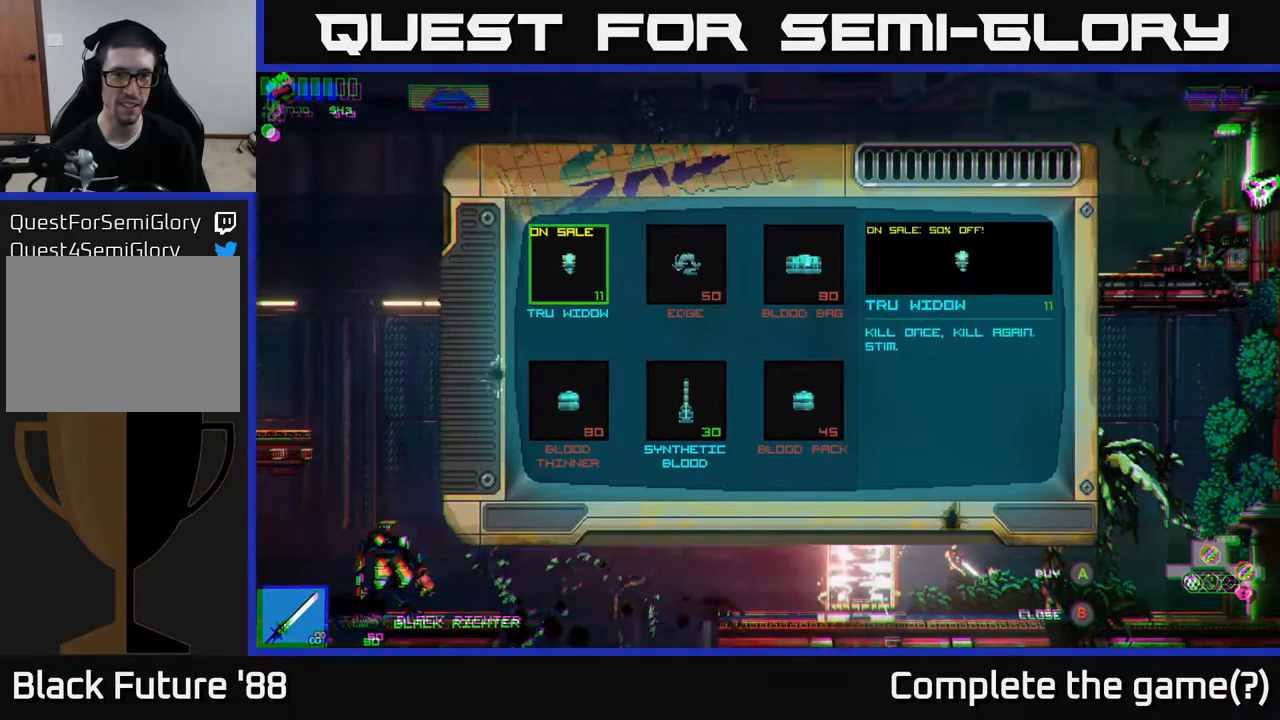
{"buttons": [], "left_stick": "center", "right_stick": "center", "events": []}
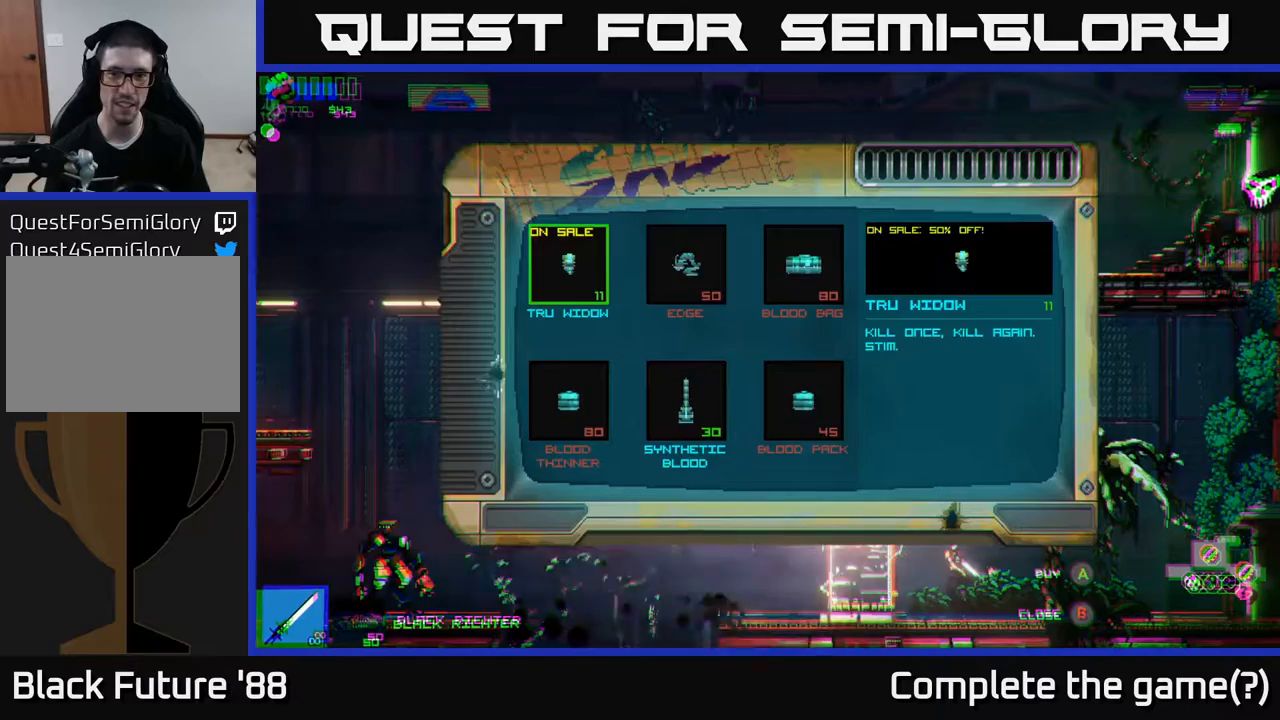
{"buttons": ["A"], "left_stick": "center", "right_stick": "center", "events": [[33, "DPAD_RIGHT", "down"], [133, "DPAD_RIGHT", "up"], [283, "DPAD_DOWN", "down"], [417, "DPAD_DOWN", "up"], [483, "A", "down"]]}
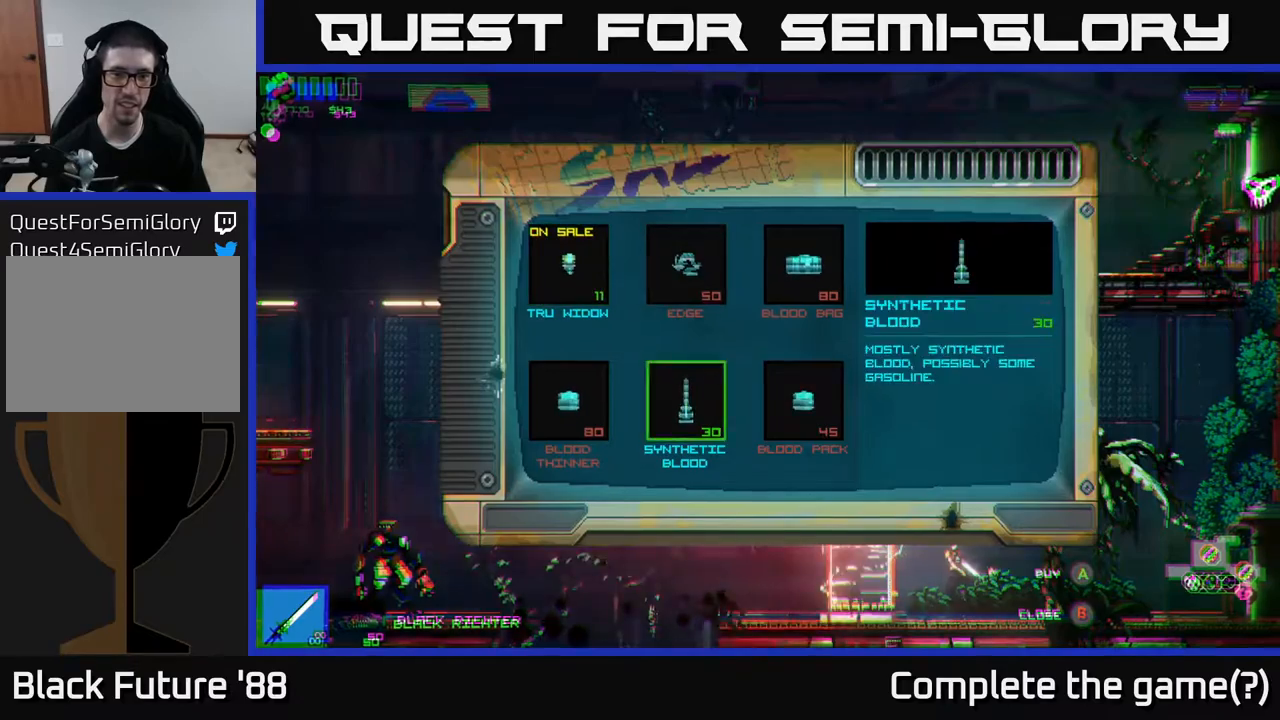
{"buttons": ["DPAD_LEFT"], "left_stick": "center", "right_stick": "center", "events": [[100, "A", "up"], [217, "DPAD_UP", "down"], [317, "DPAD_UP", "up"], [500, "DPAD_LEFT", "down"]]}
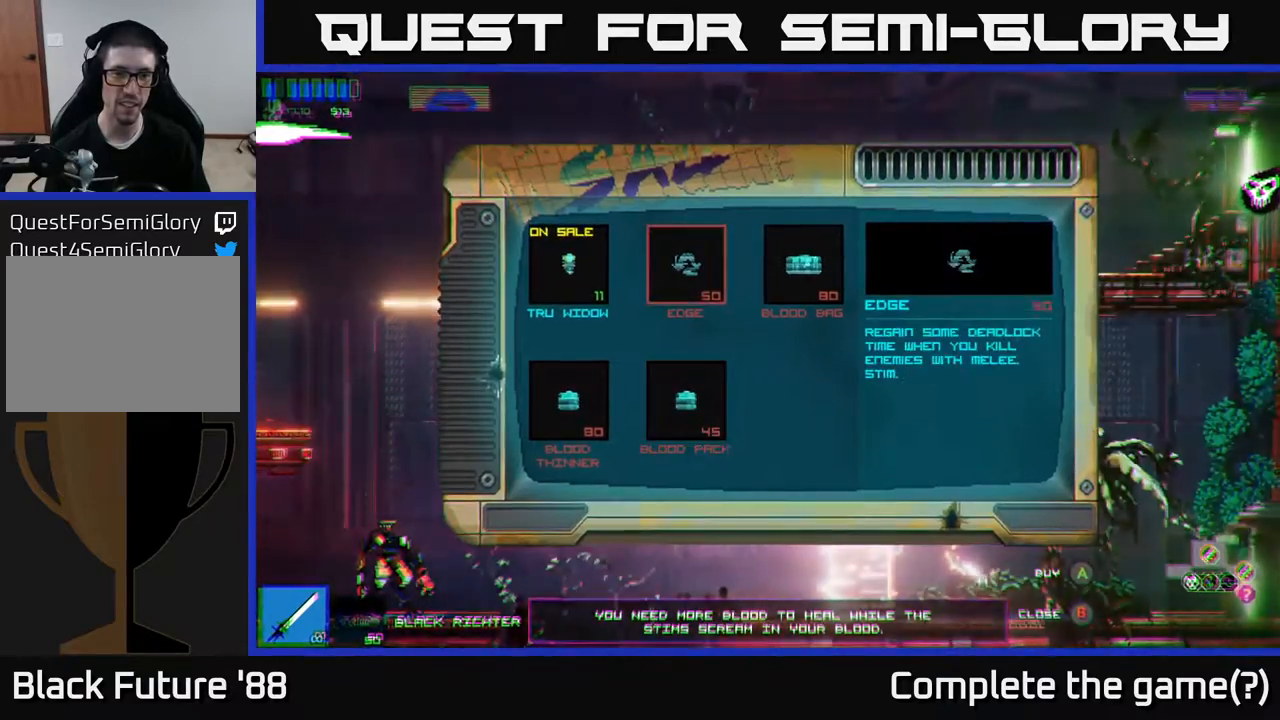
{"buttons": [], "left_stick": "center", "right_stick": "center", "events": [[100, "DPAD_LEFT", "up"], [167, "A", "down"], [250, "A", "up"]]}
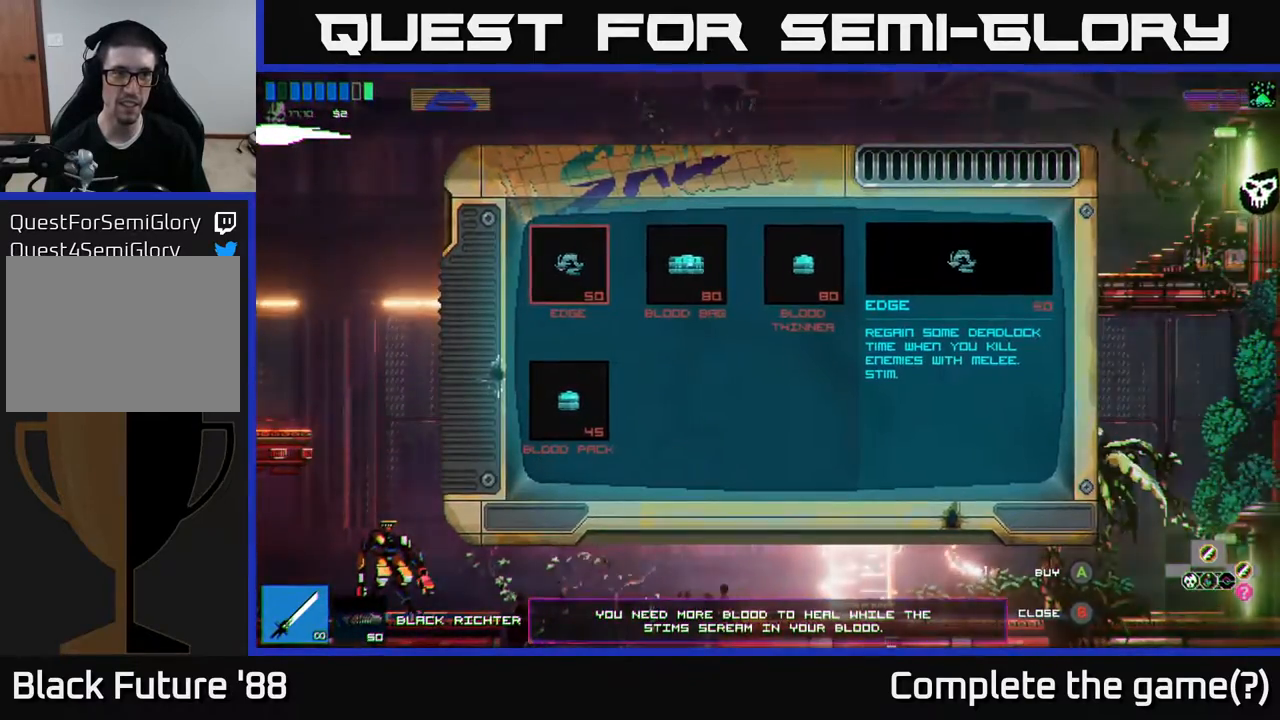
{"buttons": [], "left_stick": "center", "right_stick": "center", "events": [[333, "B", "down"], [417, "B", "up"]]}
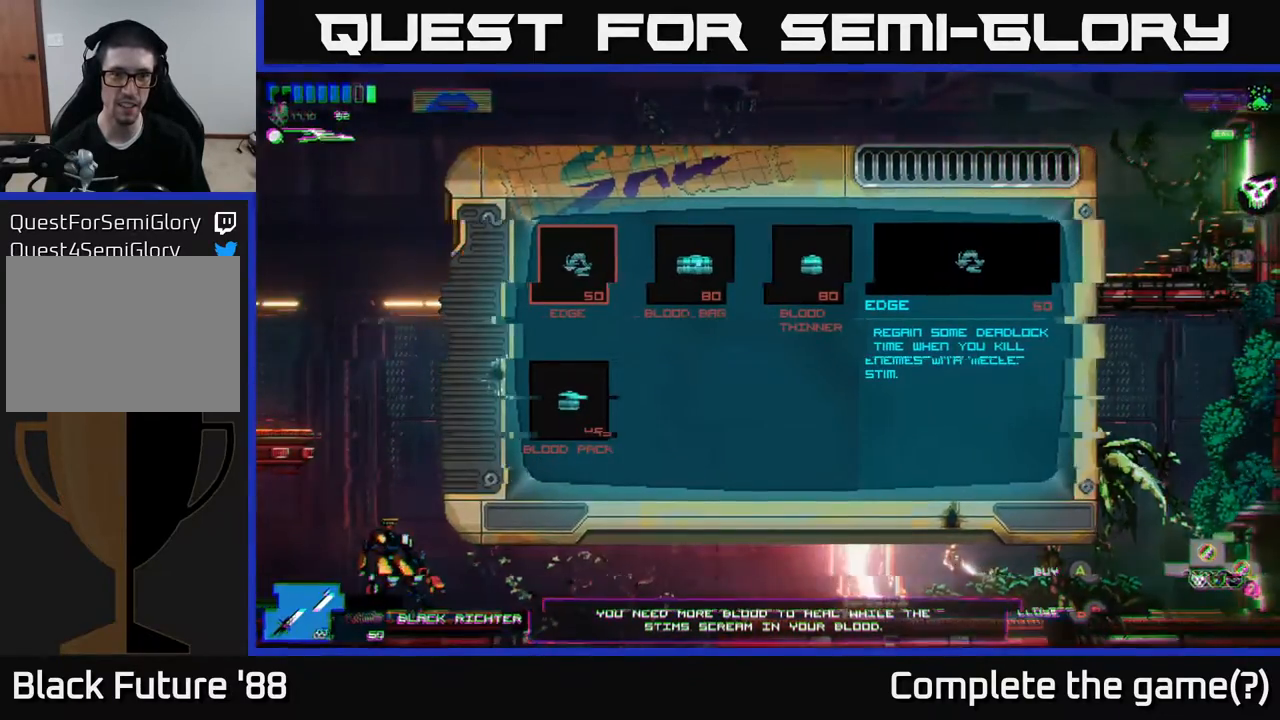
{"buttons": [], "left_stick": "center", "right_stick": "center", "events": [[67, "left_stick", "left"], [467, "left_stick", "center"]]}
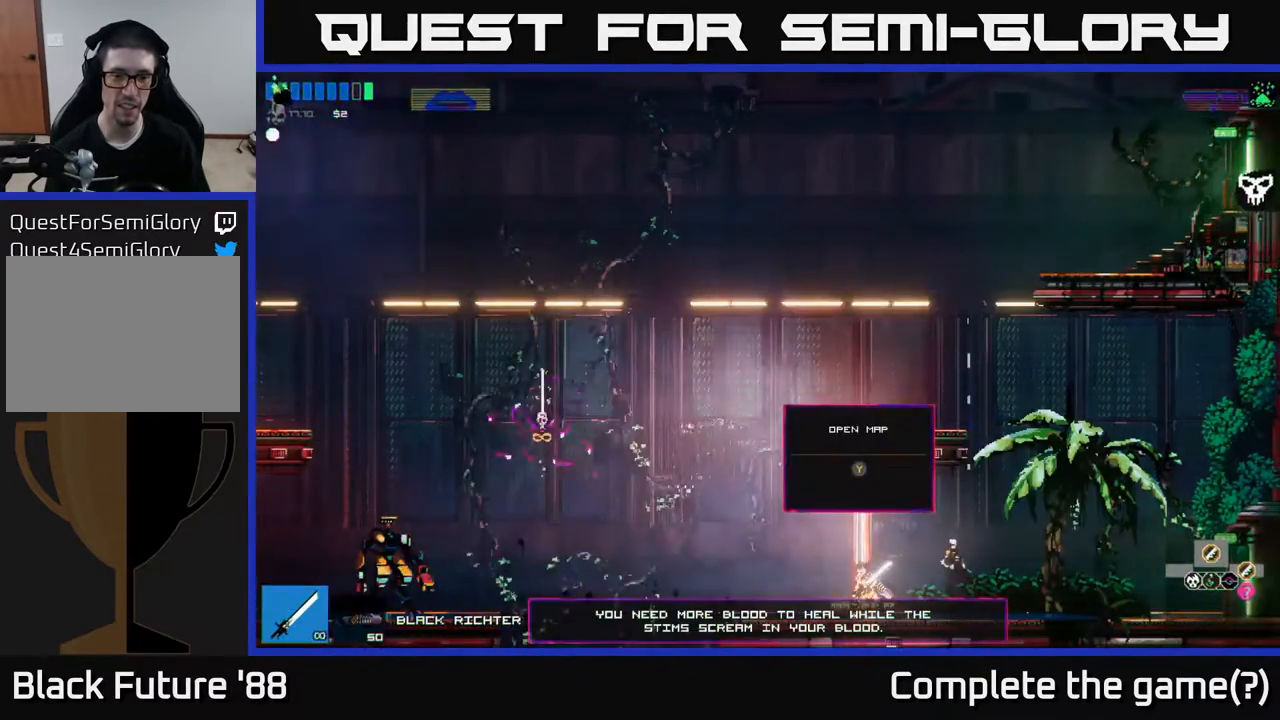
{"buttons": ["A"], "left_stick": "left", "right_stick": "center", "events": [[100, "left_stick", "left"], [483, "A", "down"]]}